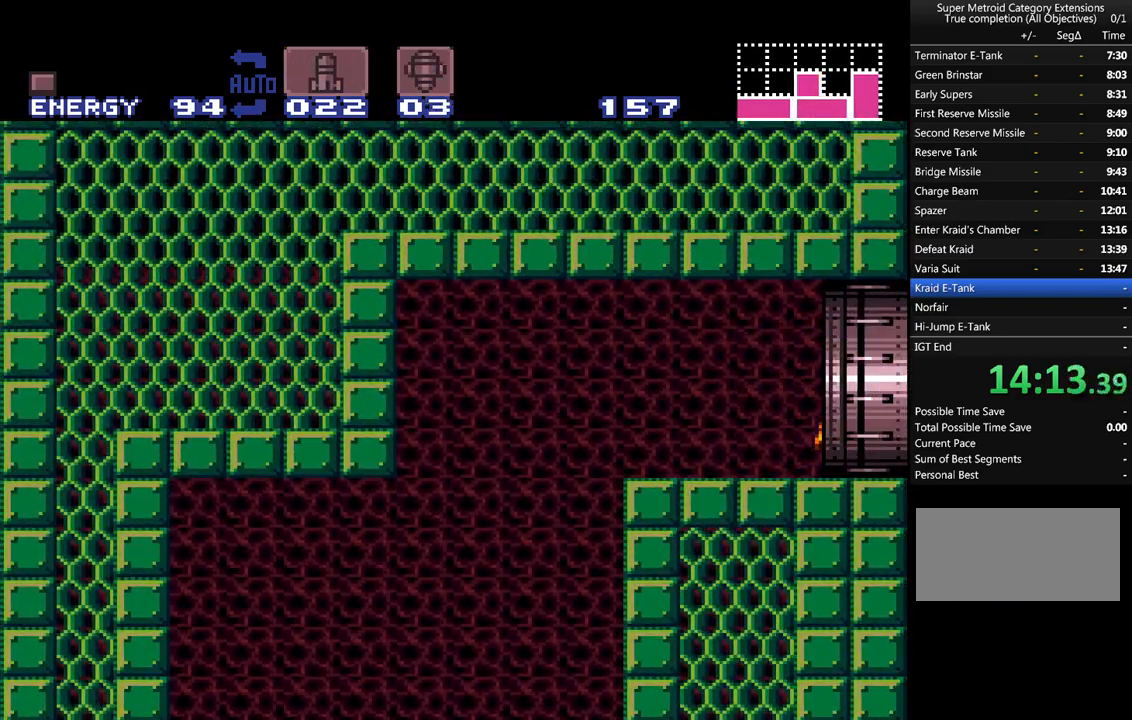
Gameplay with a controller (Nintendo layout); each line is a JSON object with the inputs held at the frame after it. "events" lists button and stick changes between this image and that frame as [ms after this image, input, new state], when the widget could be followed in between. Not read: L1 L3 R1 R3 SELECT.
{"buttons": ["A"], "events": [[350, "DPAD_RIGHT", "up"]]}
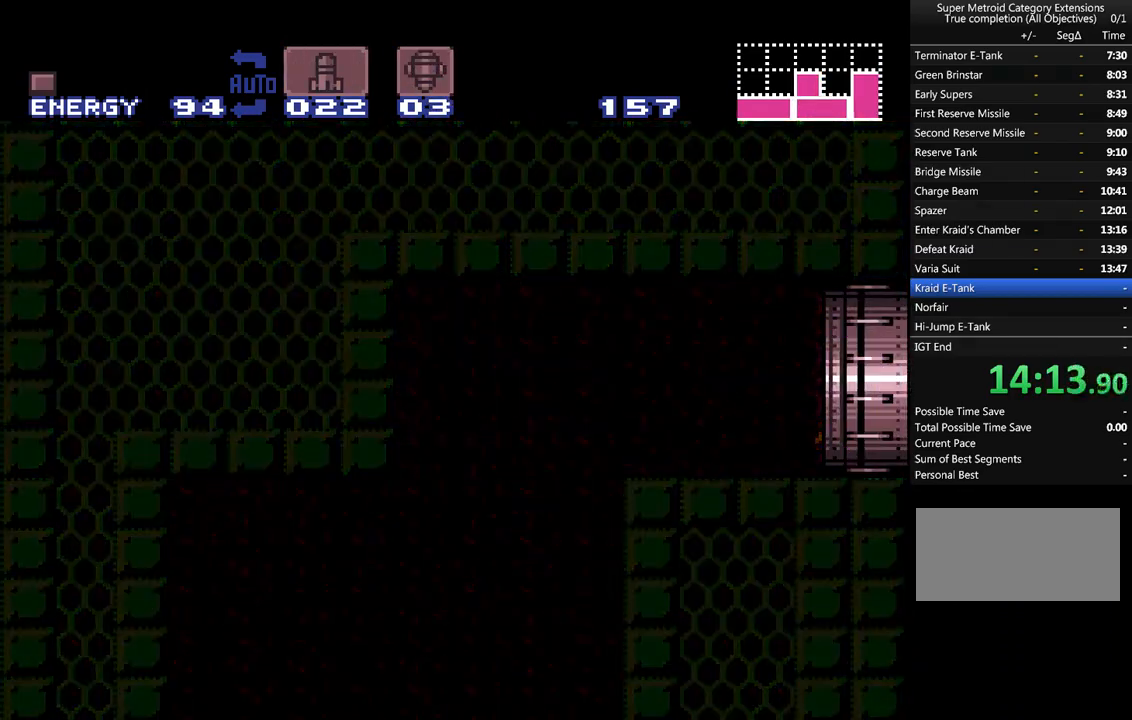
{"buttons": ["A", "DPAD_RIGHT"], "events": [[33, "DPAD_RIGHT", "down"]]}
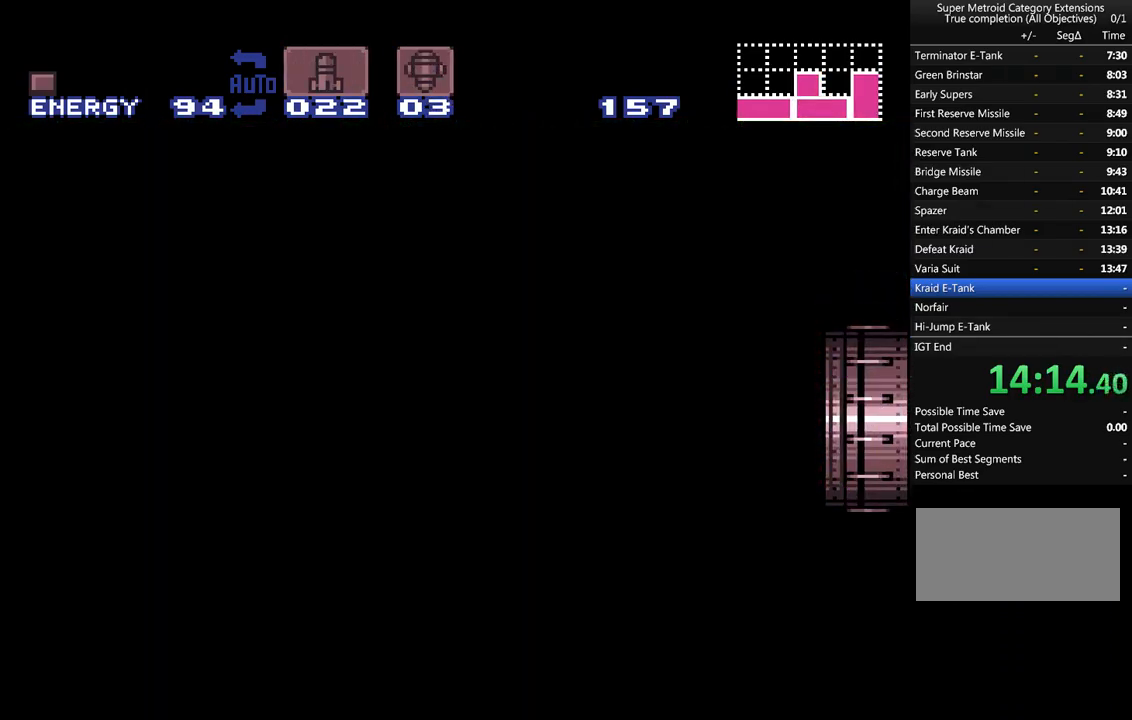
{"buttons": ["A", "DPAD_RIGHT"], "events": []}
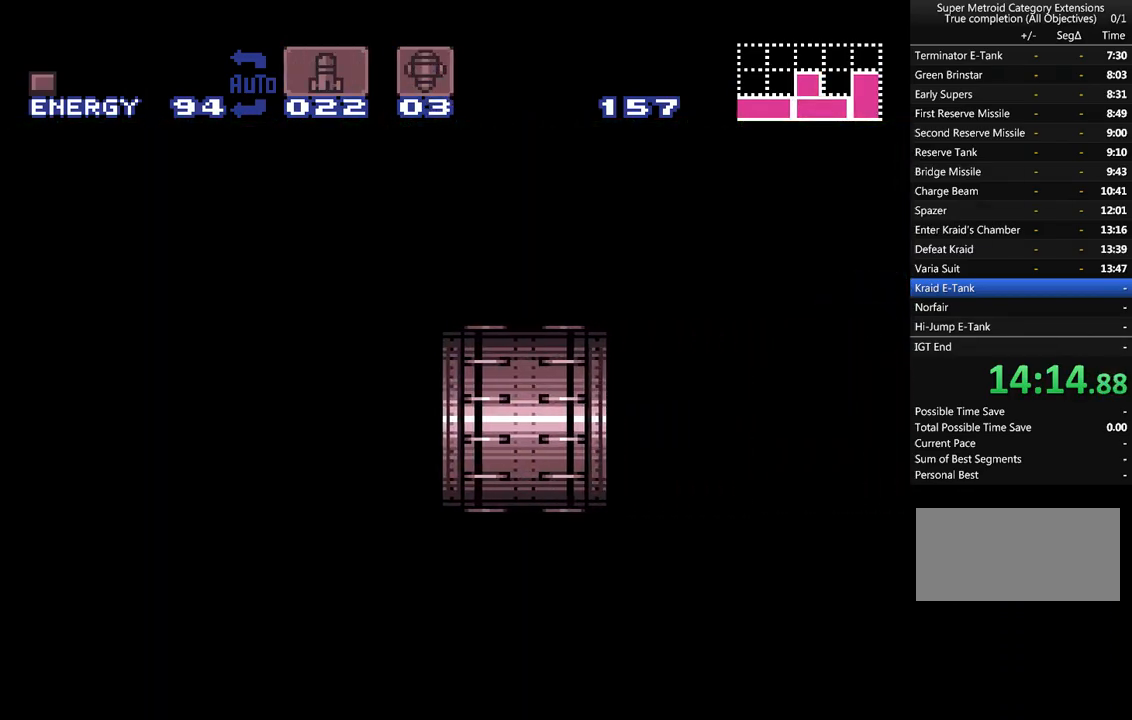
{"buttons": ["A", "DPAD_RIGHT"], "events": []}
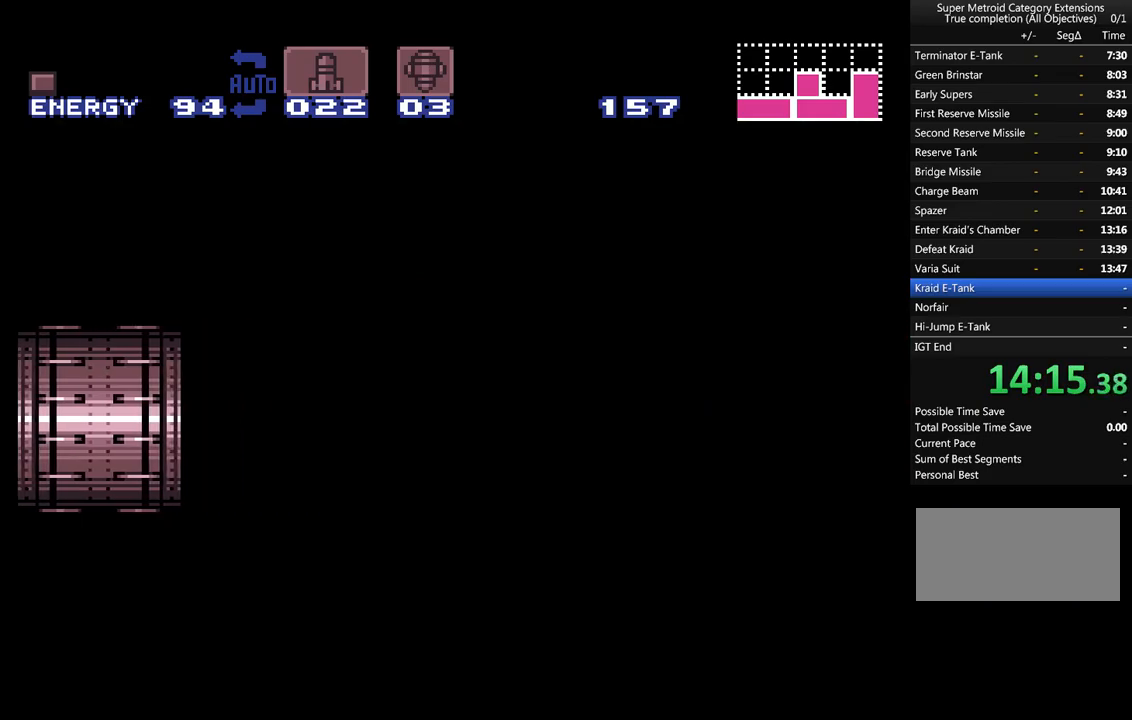
{"buttons": ["A", "DPAD_RIGHT"], "events": []}
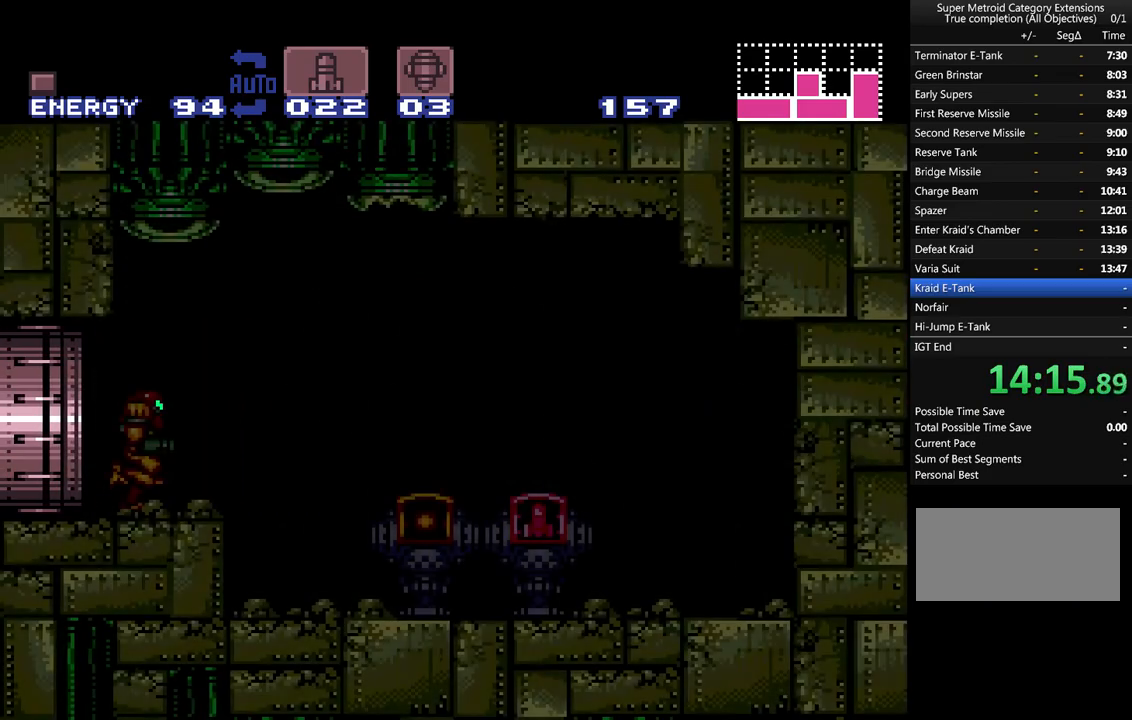
{"buttons": ["A", "DPAD_LEFT"], "events": [[183, "DPAD_RIGHT", "up"], [467, "DPAD_LEFT", "down"]]}
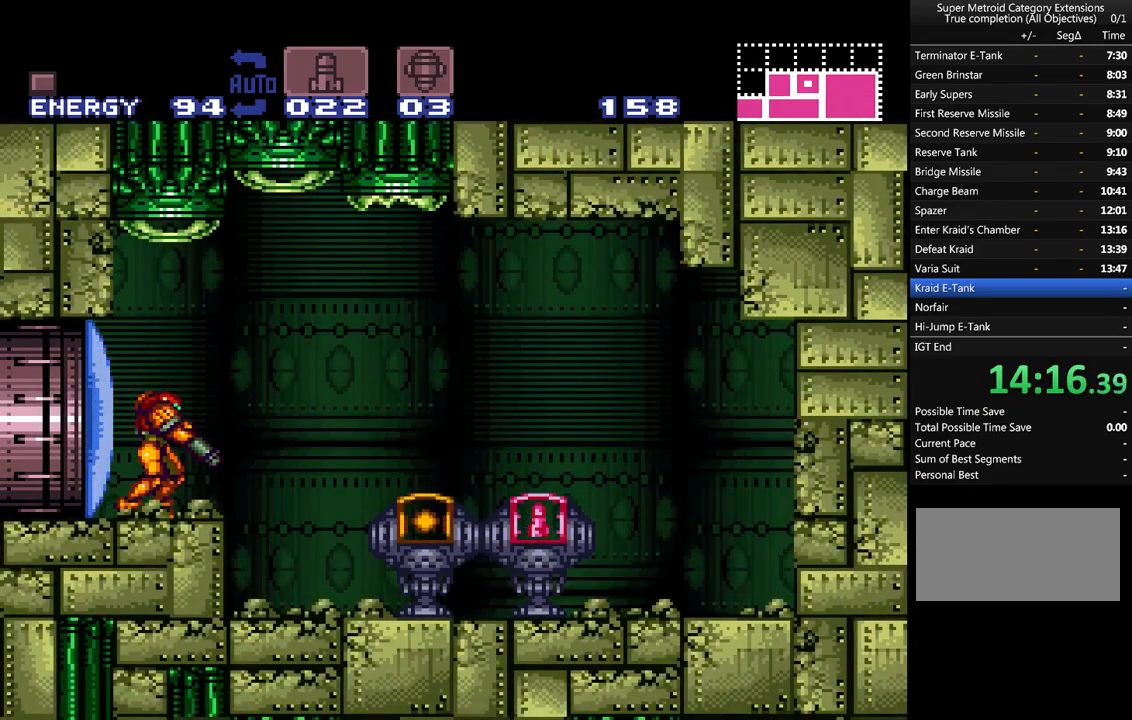
{"buttons": ["A", "DPAD_LEFT"], "events": [[233, "Y", "down"], [317, "Y", "up"]]}
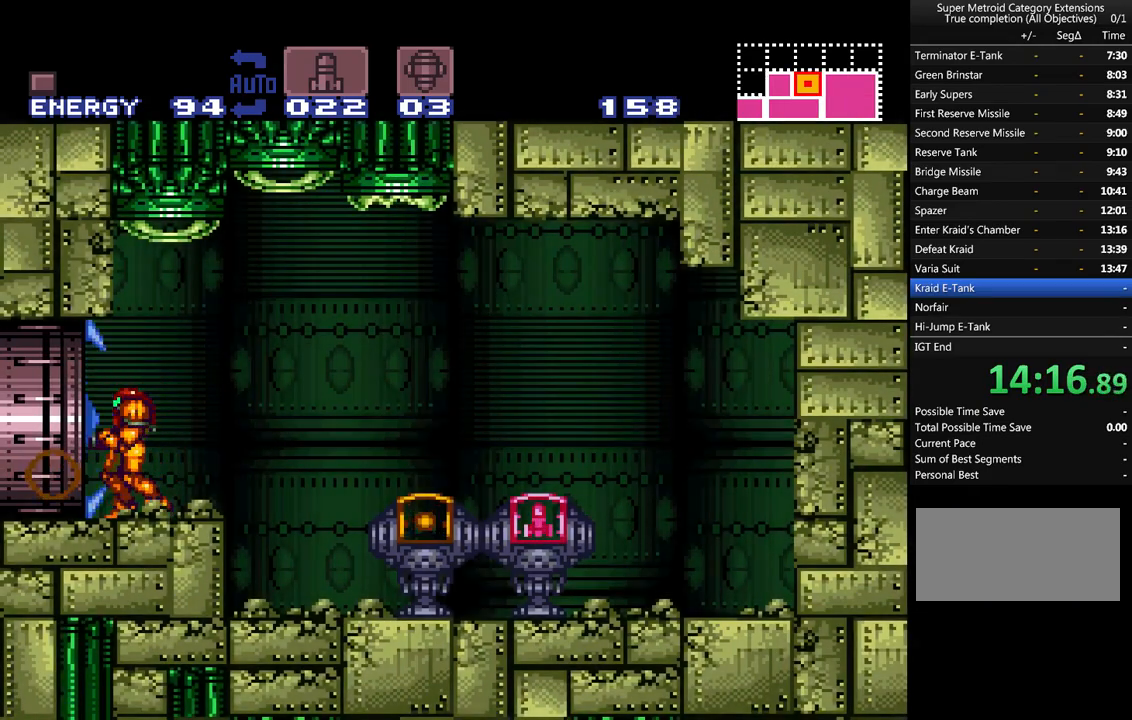
{"buttons": ["A", "DPAD_LEFT"], "events": []}
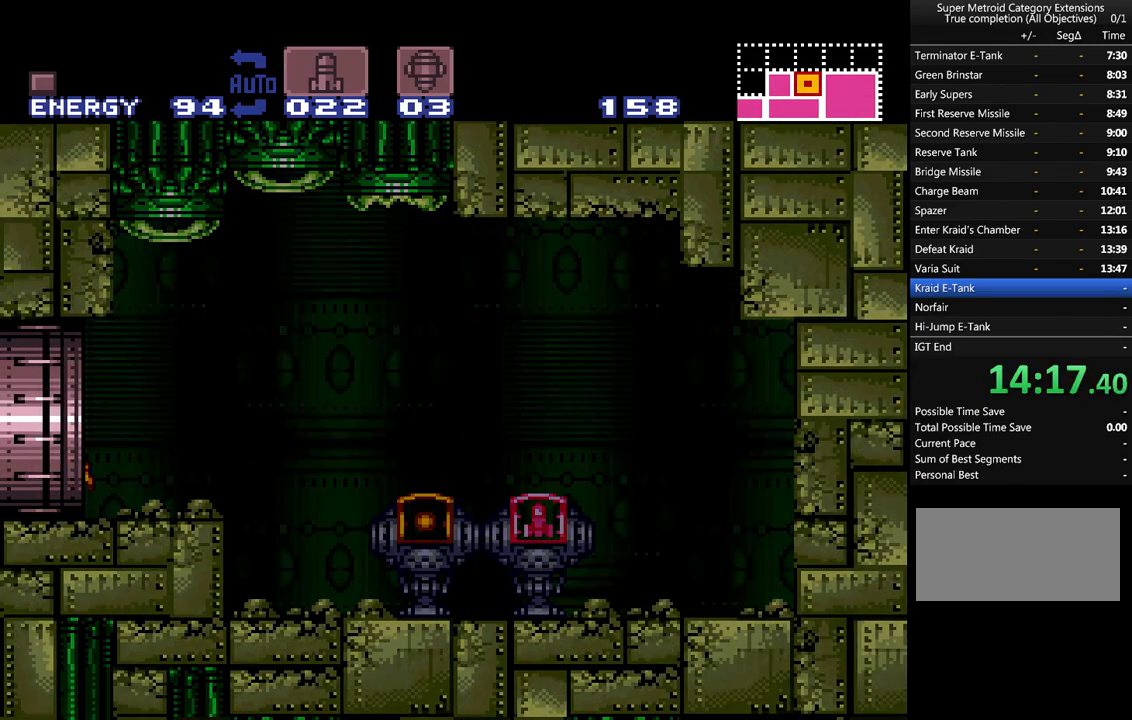
{"buttons": ["A", "DPAD_LEFT"], "events": [[67, "DPAD_LEFT", "up"], [183, "DPAD_LEFT", "down"]]}
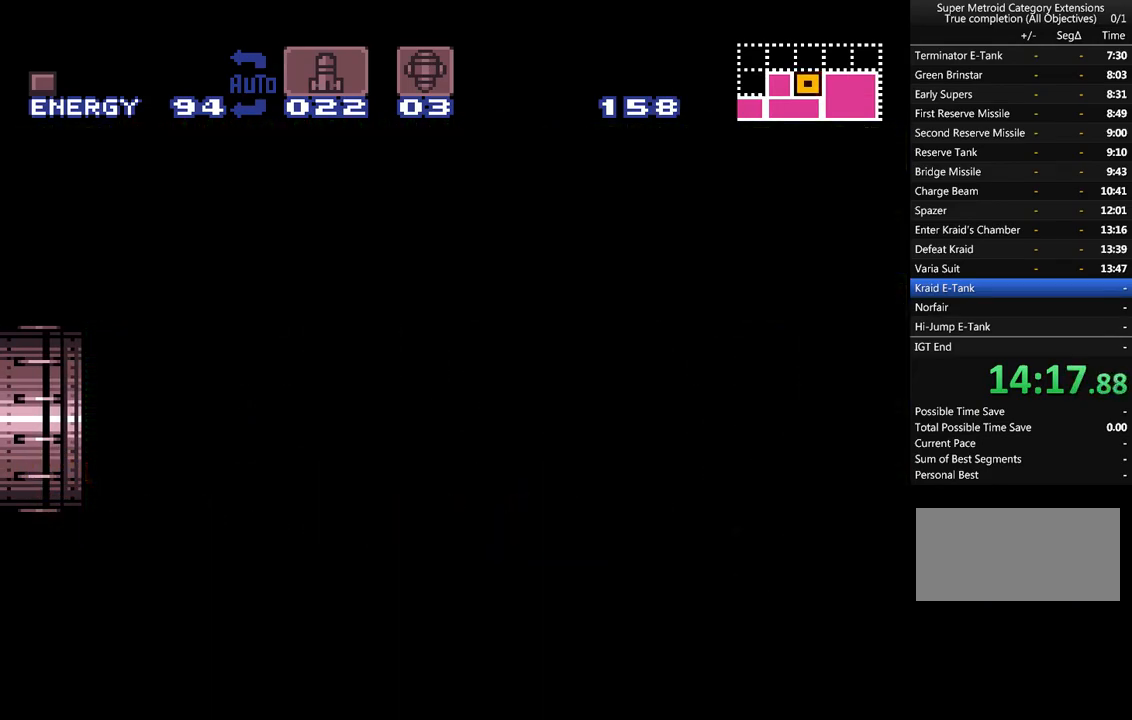
{"buttons": ["A", "DPAD_LEFT"], "events": []}
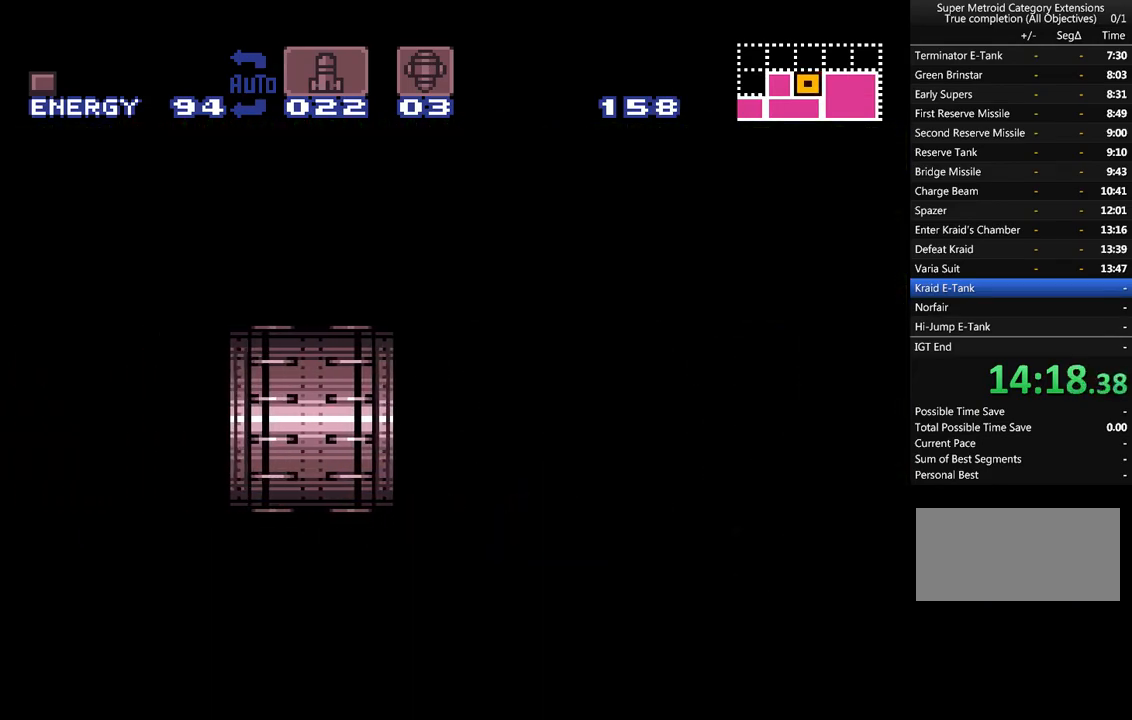
{"buttons": ["A", "DPAD_LEFT"], "events": []}
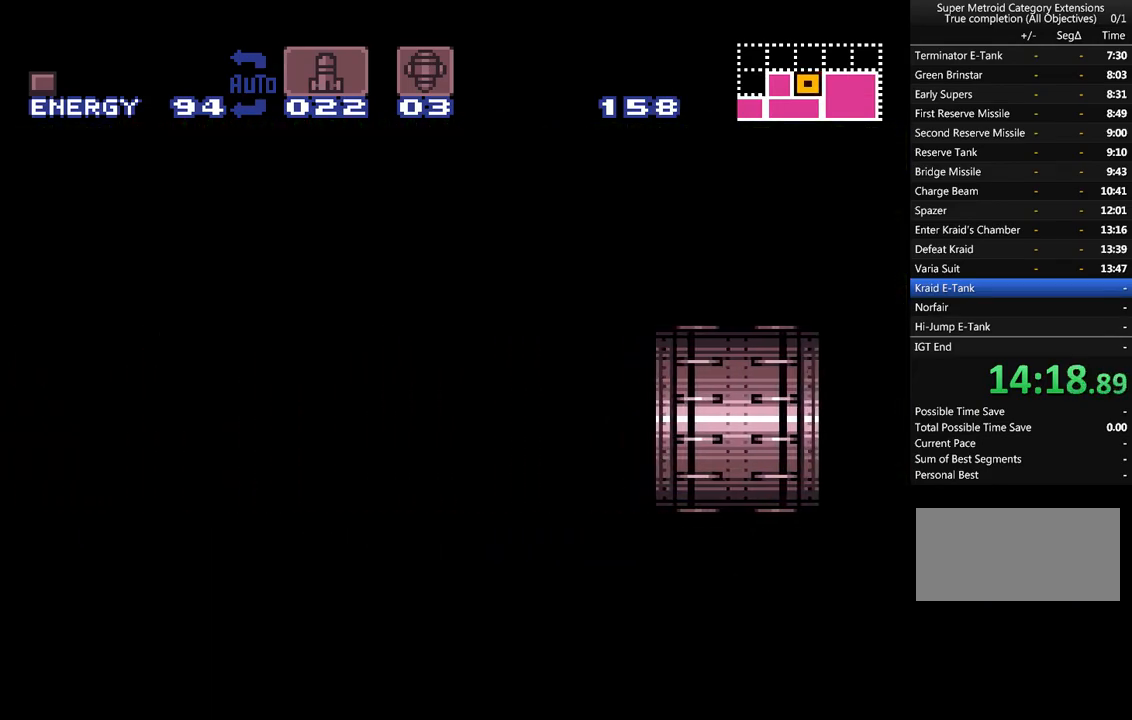
{"buttons": ["A", "DPAD_LEFT"], "events": []}
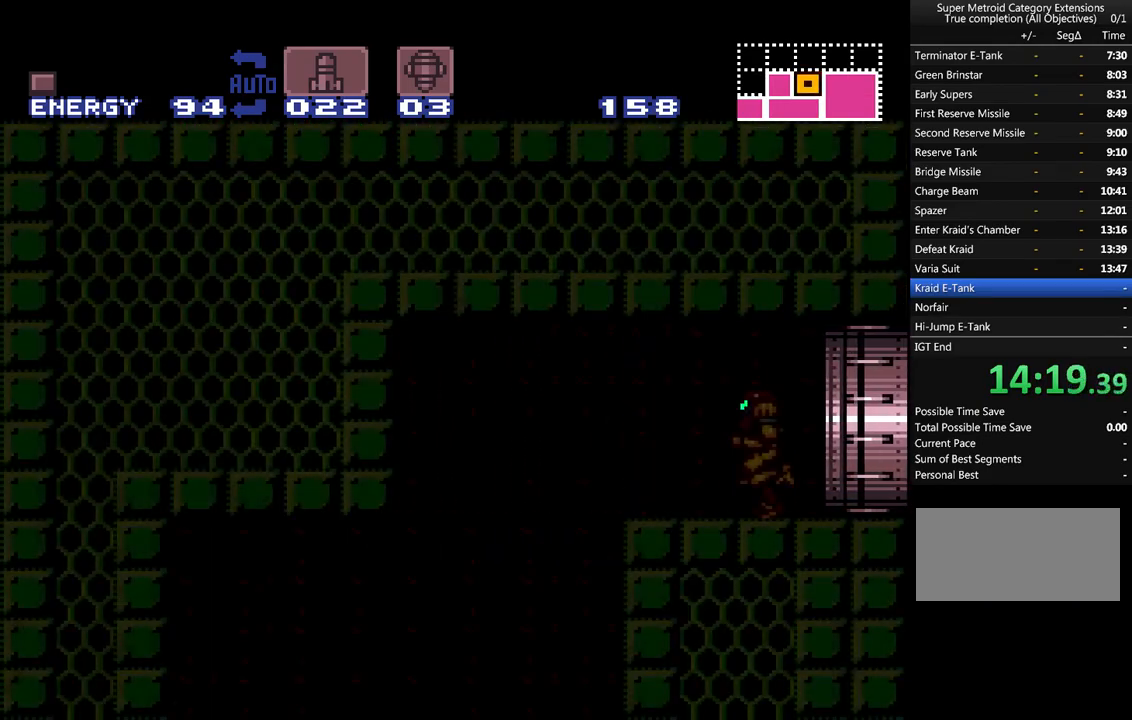
{"buttons": ["A", "DPAD_LEFT"], "events": []}
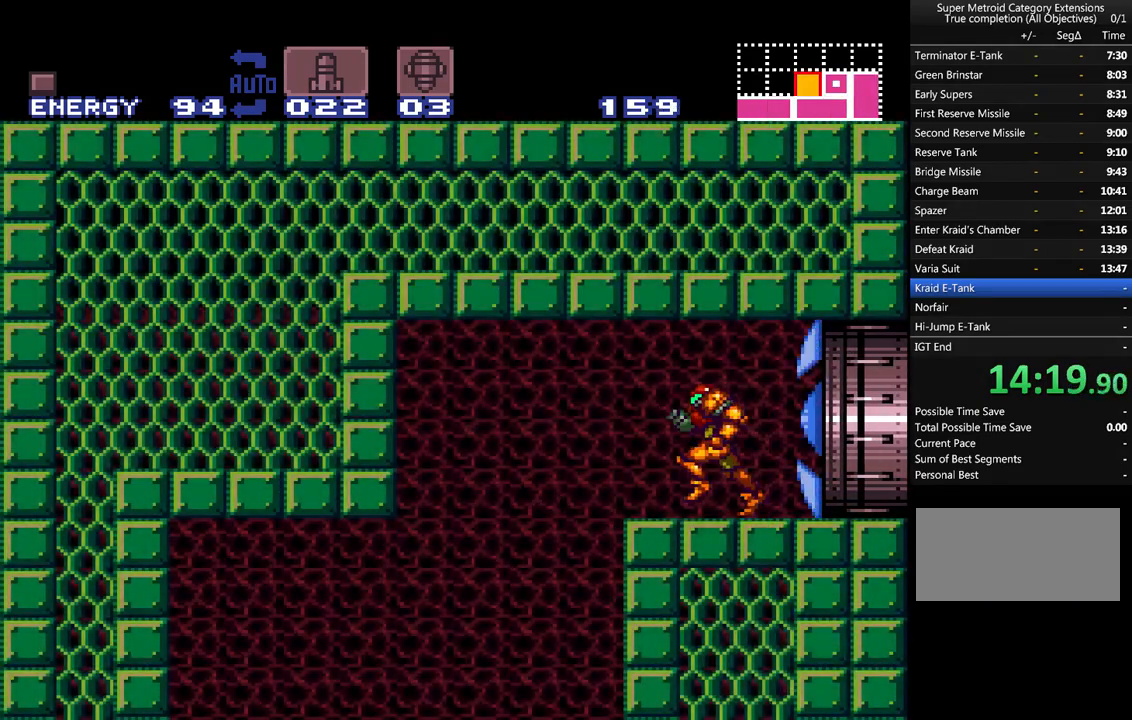
{"buttons": ["A", "DPAD_LEFT"], "events": []}
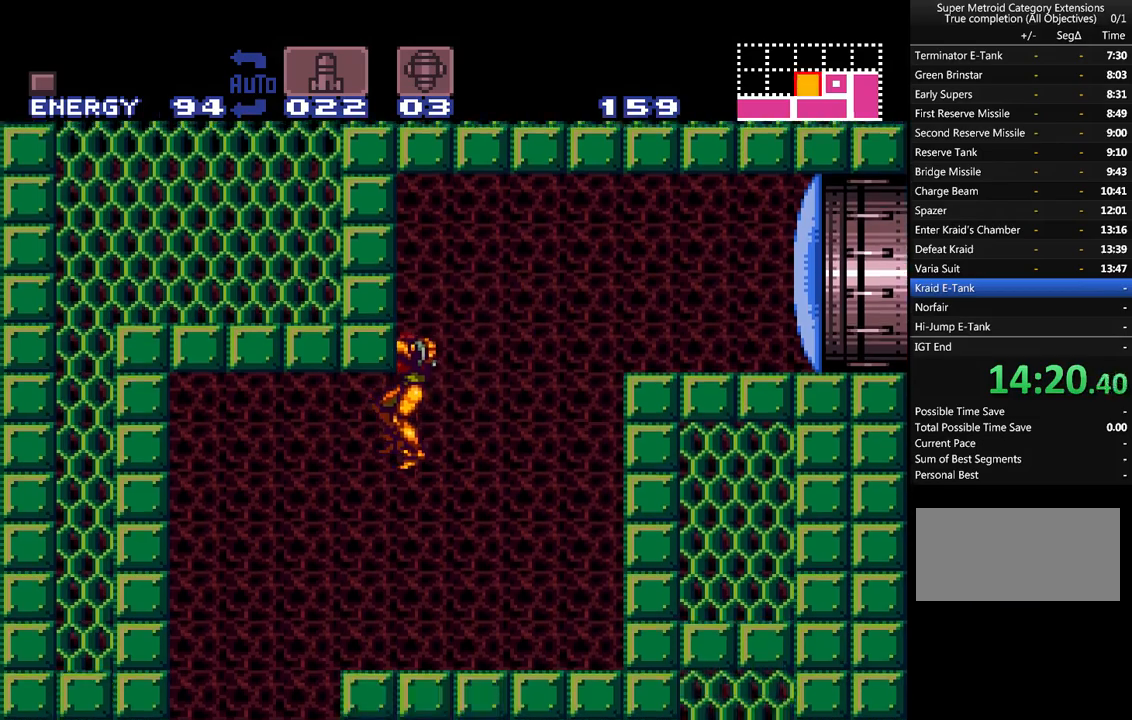
{"buttons": ["A", "DPAD_LEFT"], "events": []}
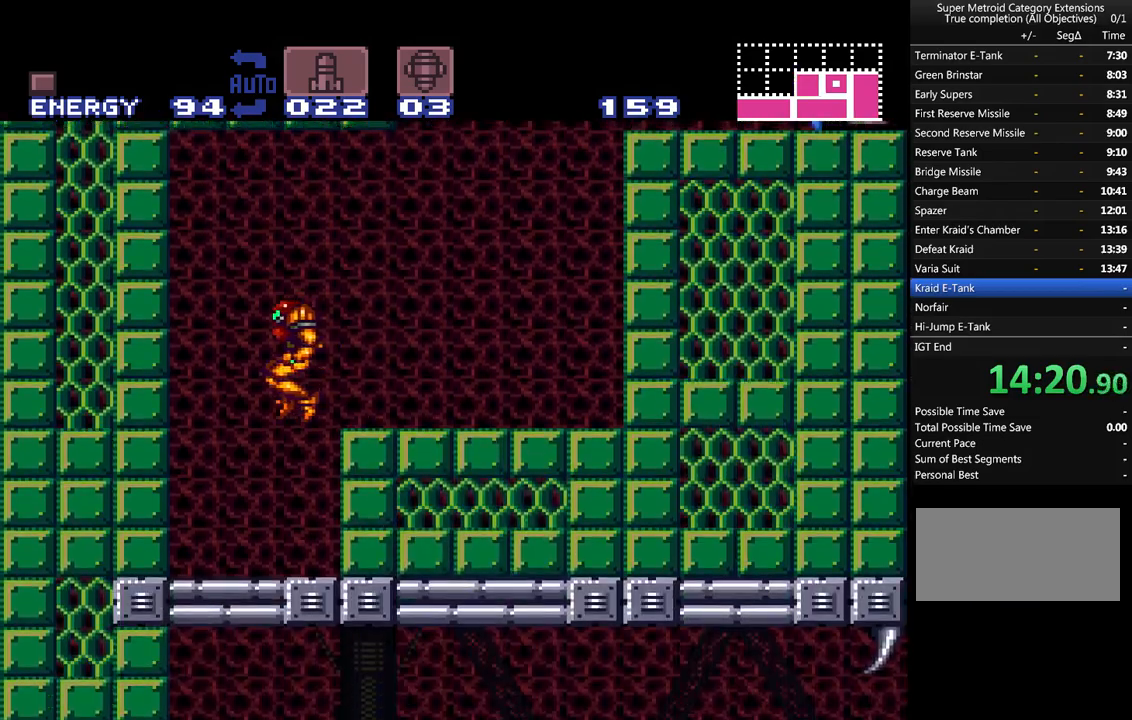
{"buttons": ["A"], "events": [[83, "DPAD_DOWN", "down"], [83, "DPAD_LEFT", "up"], [150, "Y", "down"], [250, "Y", "up"], [500, "DPAD_DOWN", "up"]]}
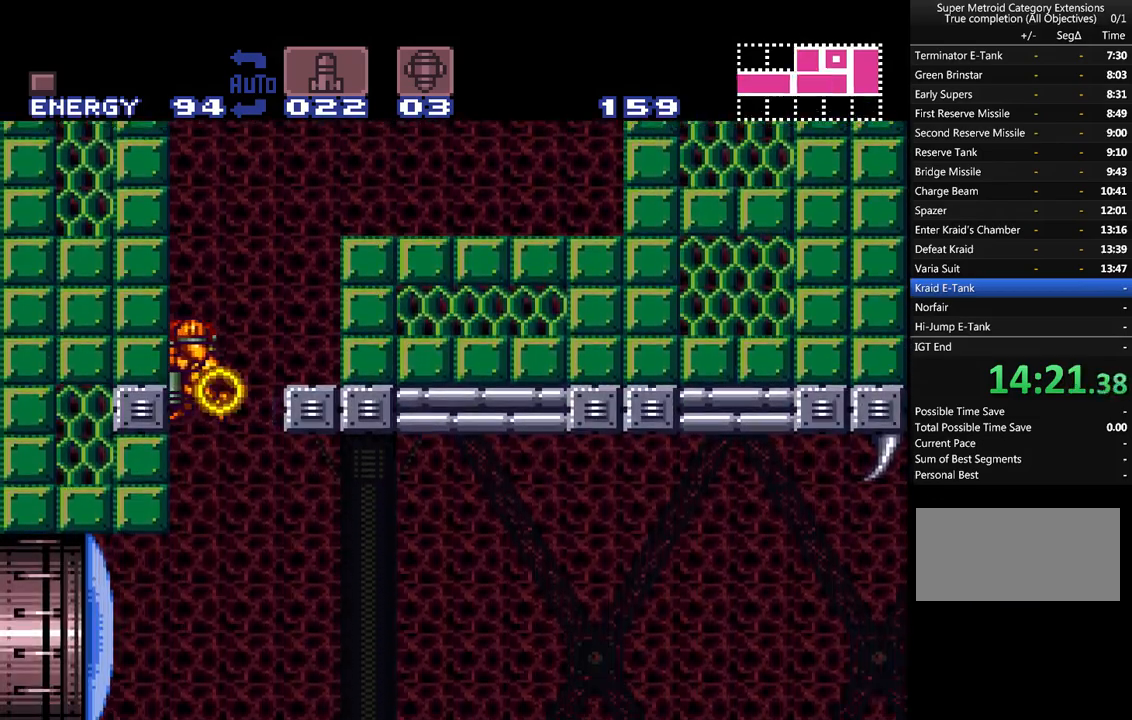
{"buttons": ["A"], "events": [[283, "Y", "down"], [367, "Y", "up"]]}